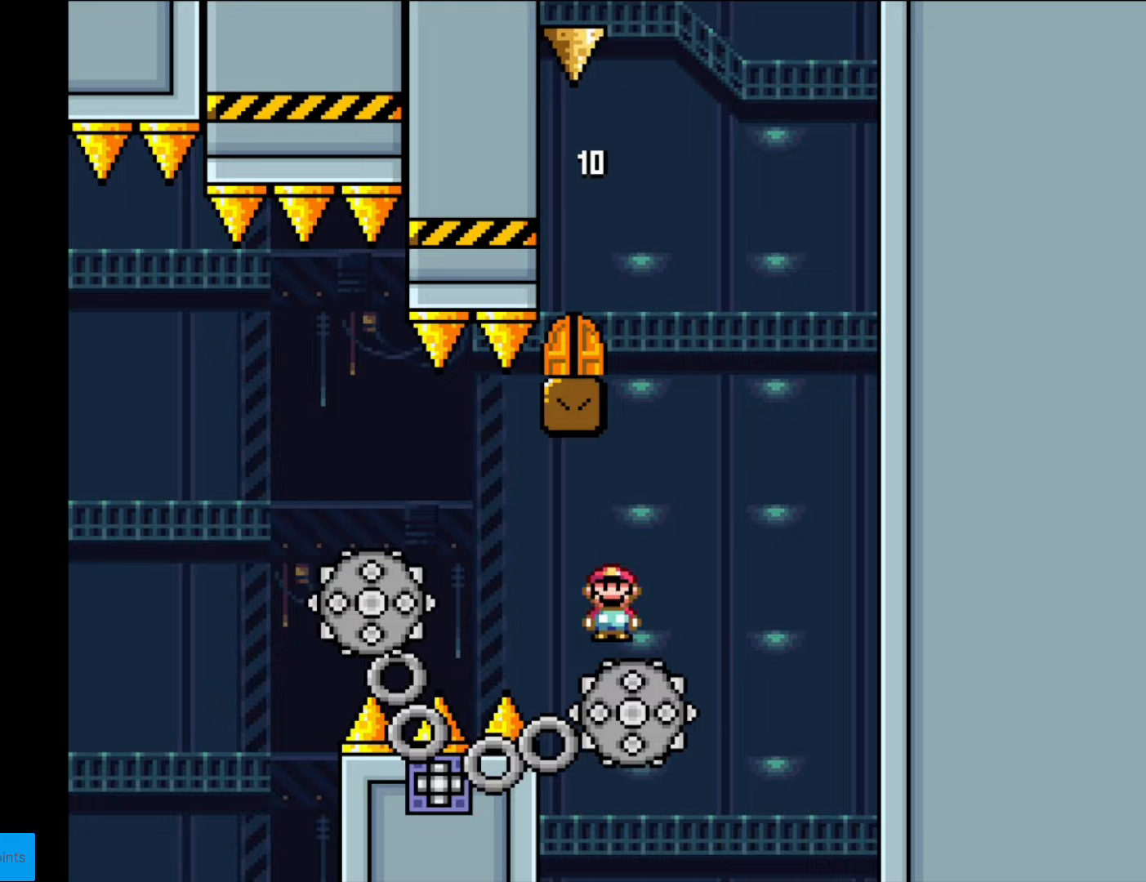
Gameplay with a controller (Nintendo layout); each line is a JSON object with the inputs held at the frame after it. "events" lists button and stick changes between this image and that frame as [ms after this image, input, new state], when the widget could be followed in between. Not read: L3 R3.
{"buttons": ["A", "X", "DPAD_LEFT"], "events": [[245, "DPAD_RIGHT", "up"], [262, "DPAD_LEFT", "down"]]}
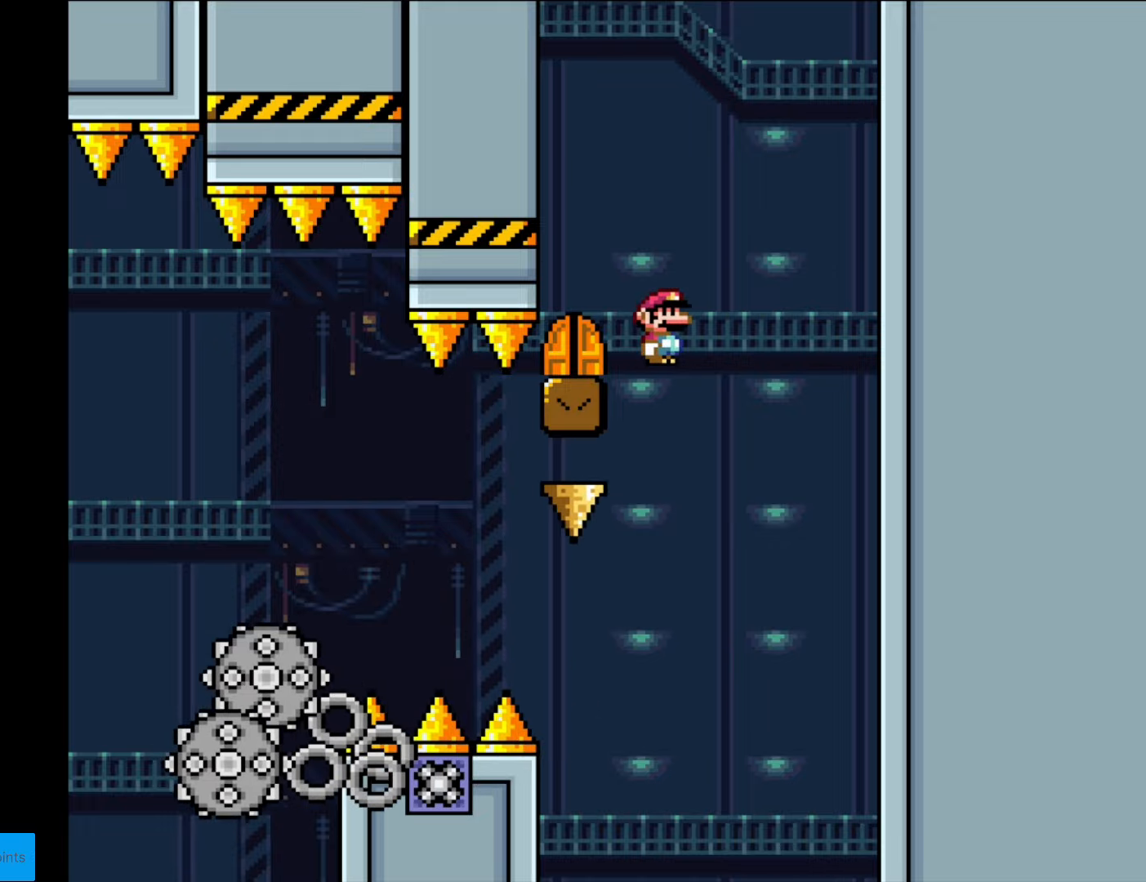
{"buttons": ["X", "DPAD_UP"], "events": [[157, "DPAD_LEFT", "up"], [157, "DPAD_RIGHT", "down"], [175, "A", "up"], [315, "DPAD_RIGHT", "up"], [385, "DPAD_UP", "down"]]}
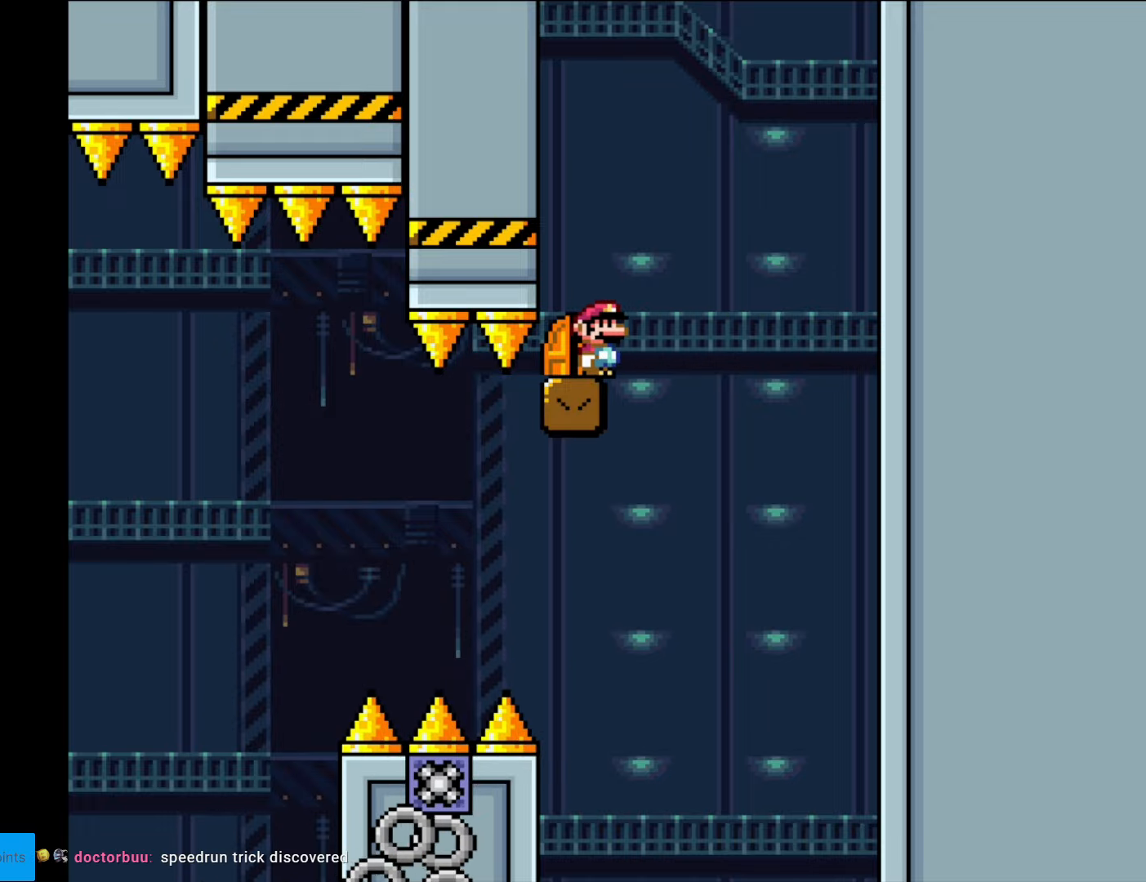
{"buttons": [], "events": [[17, "DPAD_UP", "up"], [35, "X", "up"], [157, "DPAD_LEFT", "down"], [245, "DPAD_UP", "down"], [262, "DPAD_LEFT", "up"], [367, "DPAD_UP", "up"]]}
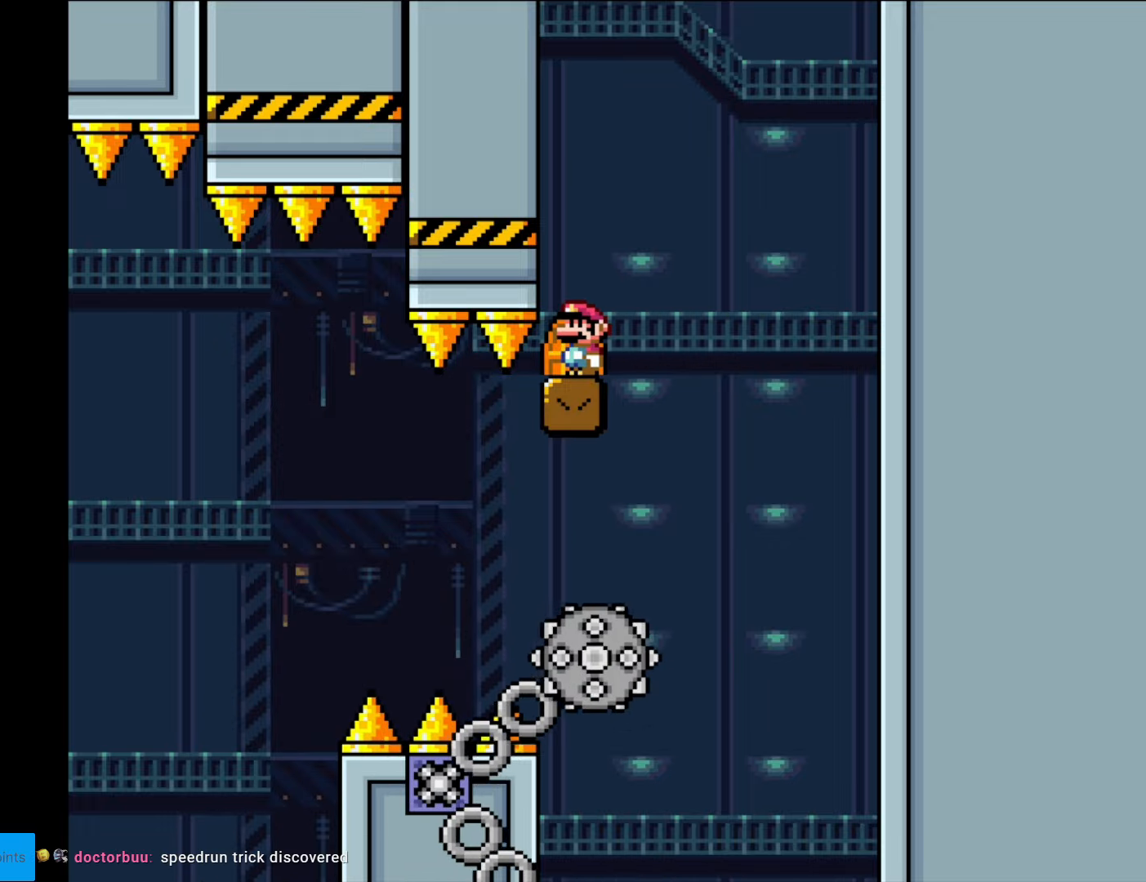
{"buttons": [], "events": [[123, "DPAD_UP", "down"], [263, "DPAD_UP", "up"]]}
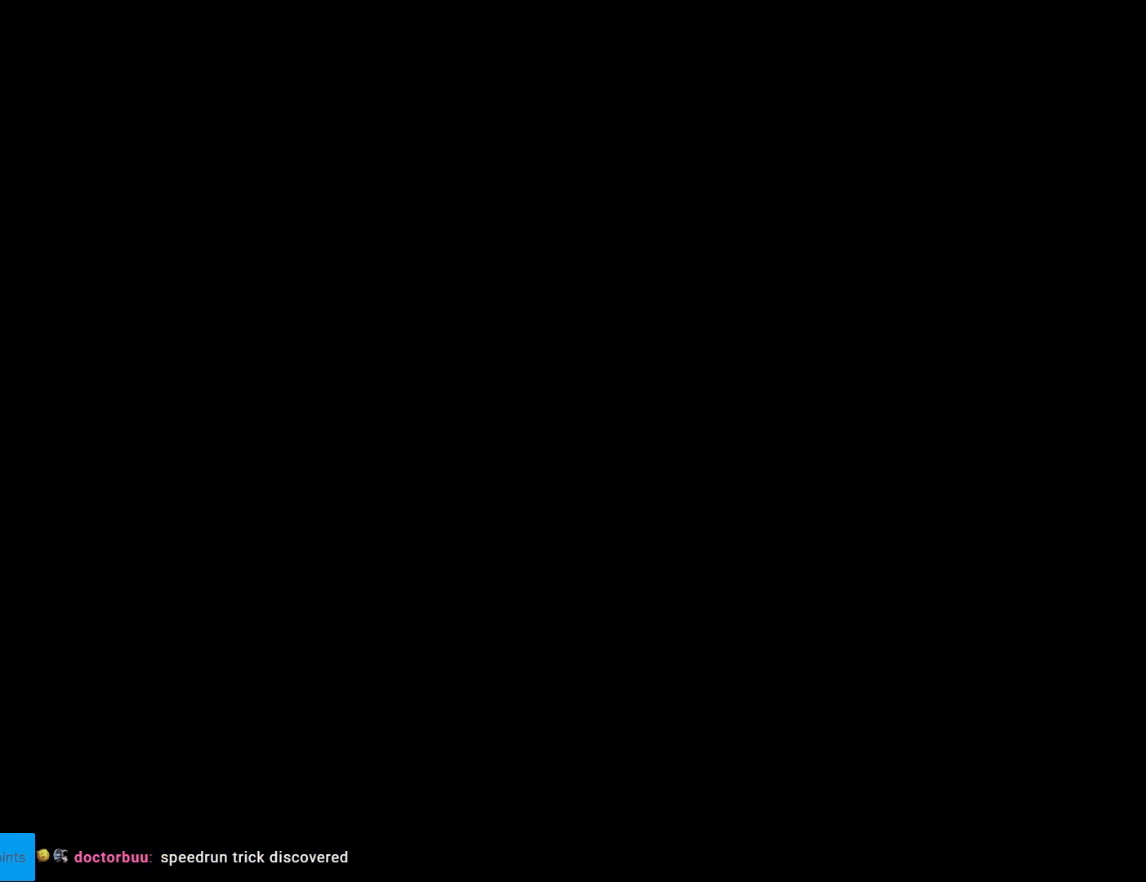
{"buttons": ["A", "X", "DPAD_RIGHT"], "events": [[35, "A", "down"], [192, "DPAD_RIGHT", "down"], [192, "X", "down"]]}
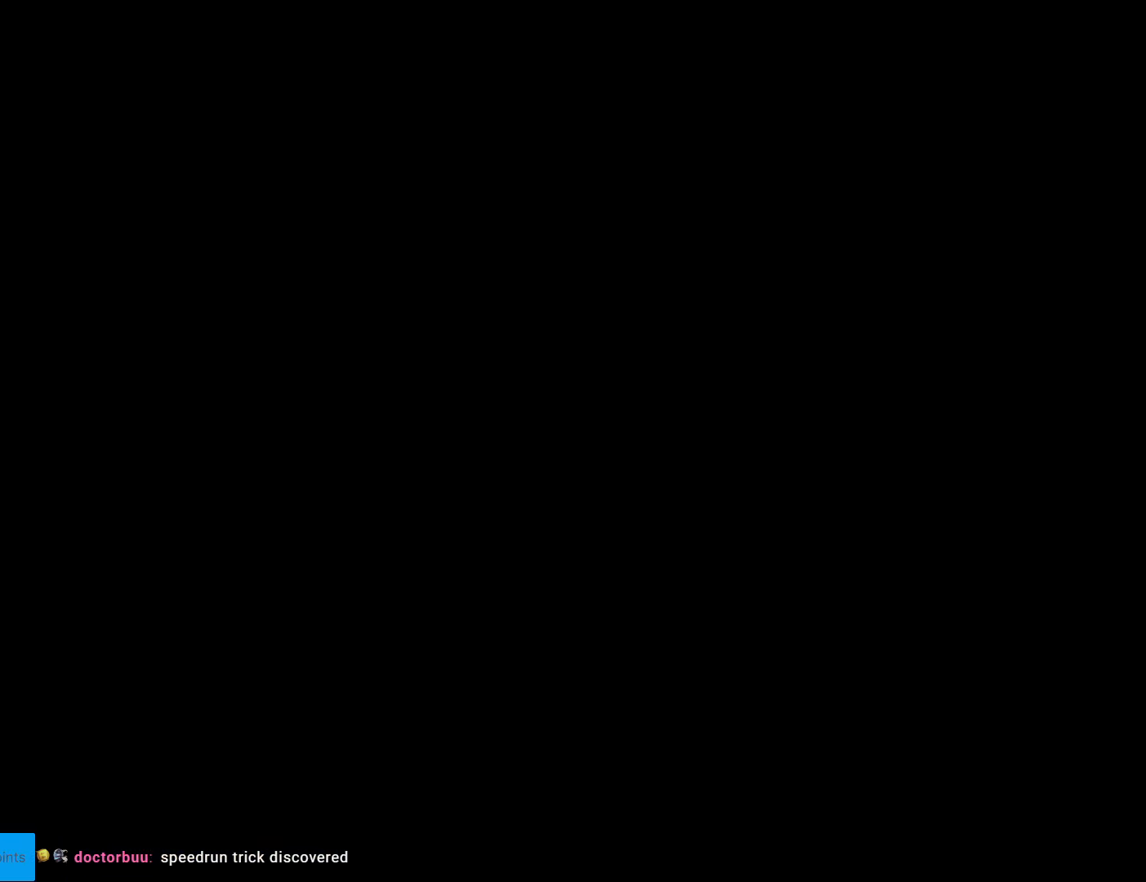
{"buttons": ["A", "X", "DPAD_RIGHT"], "events": []}
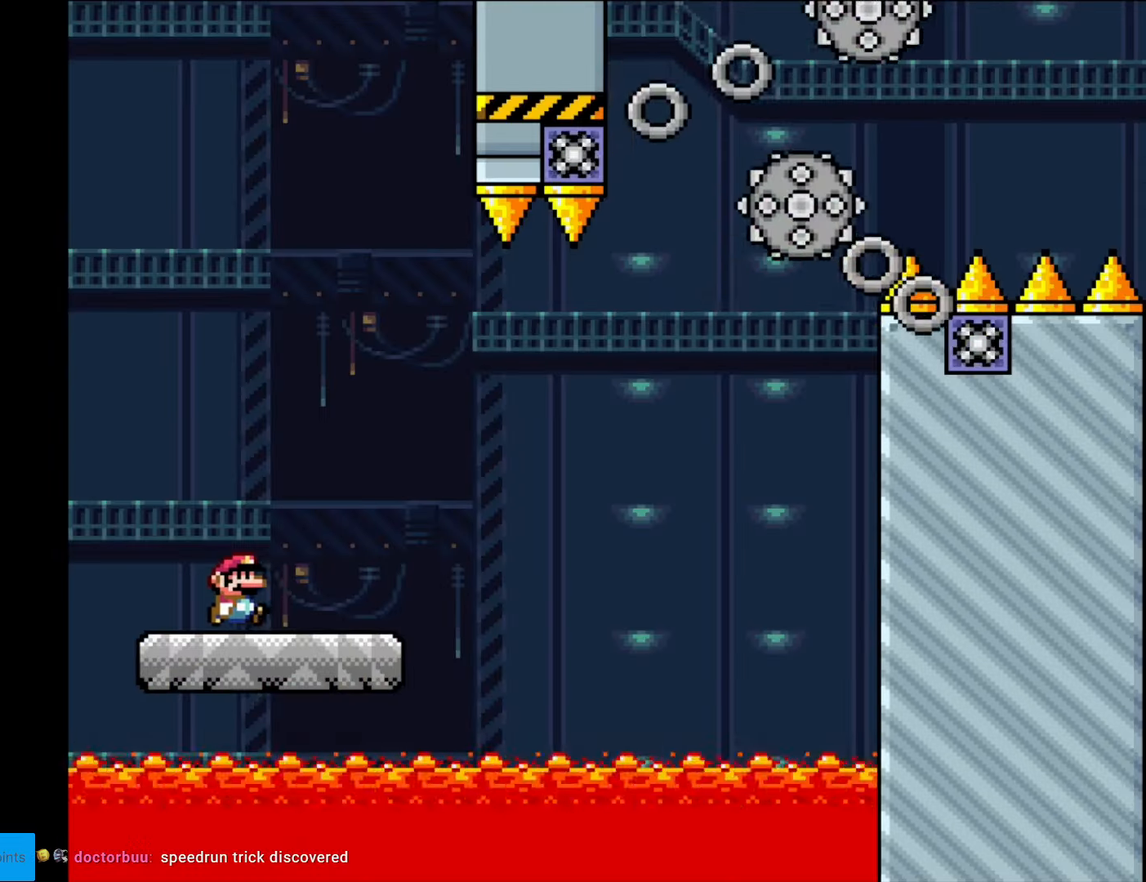
{"buttons": ["A", "X", "DPAD_RIGHT"], "events": [[245, "A", "up"], [490, "A", "down"]]}
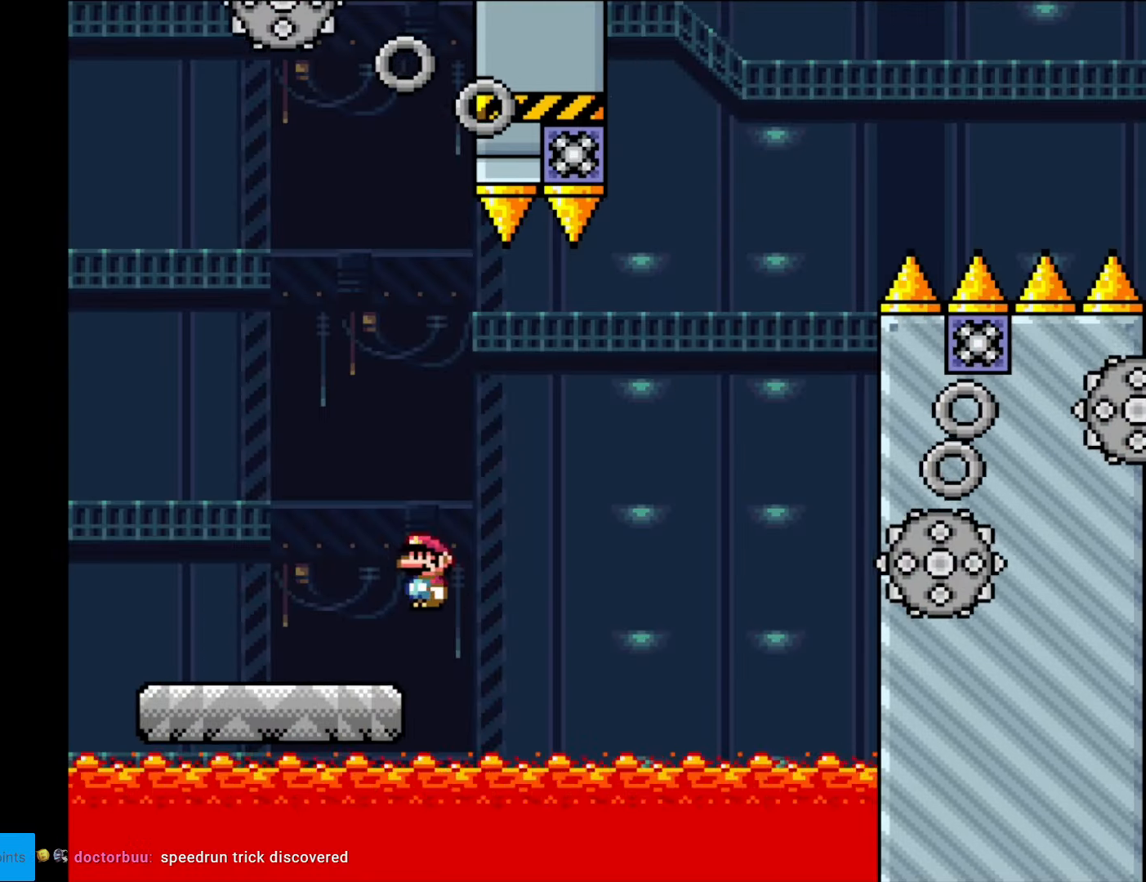
{"buttons": ["X", "DPAD_LEFT"], "events": [[368, "DPAD_LEFT", "down"], [368, "DPAD_RIGHT", "up"], [438, "A", "up"]]}
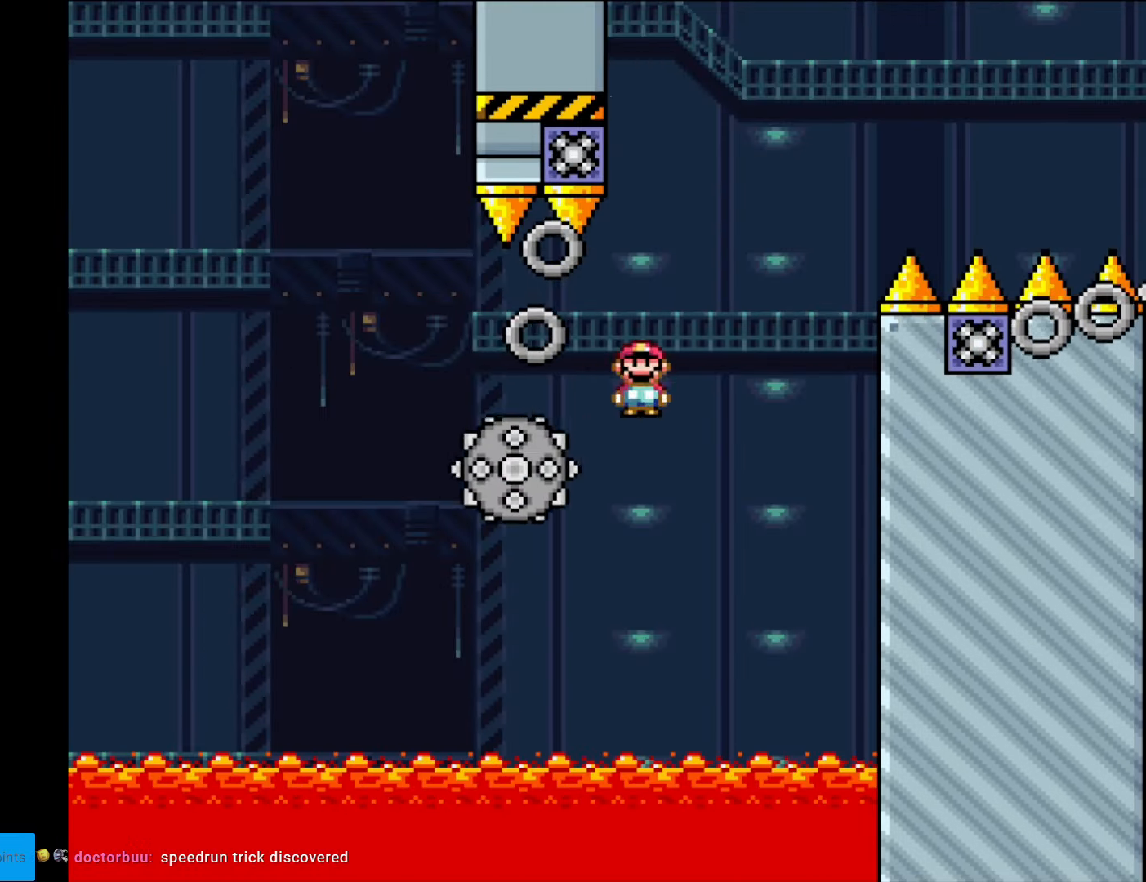
{"buttons": ["A", "X", "DPAD_RIGHT"], "events": [[18, "A", "down"], [18, "DPAD_LEFT", "up"], [18, "DPAD_UP", "down"], [35, "DPAD_RIGHT", "down"], [35, "DPAD_UP", "up"], [210, "DPAD_RIGHT", "up"], [210, "DPAD_UP", "down"], [227, "DPAD_LEFT", "down"], [227, "DPAD_UP", "up"], [297, "A", "up"], [367, "DPAD_LEFT", "up"], [402, "DPAD_RIGHT", "down"], [472, "A", "down"]]}
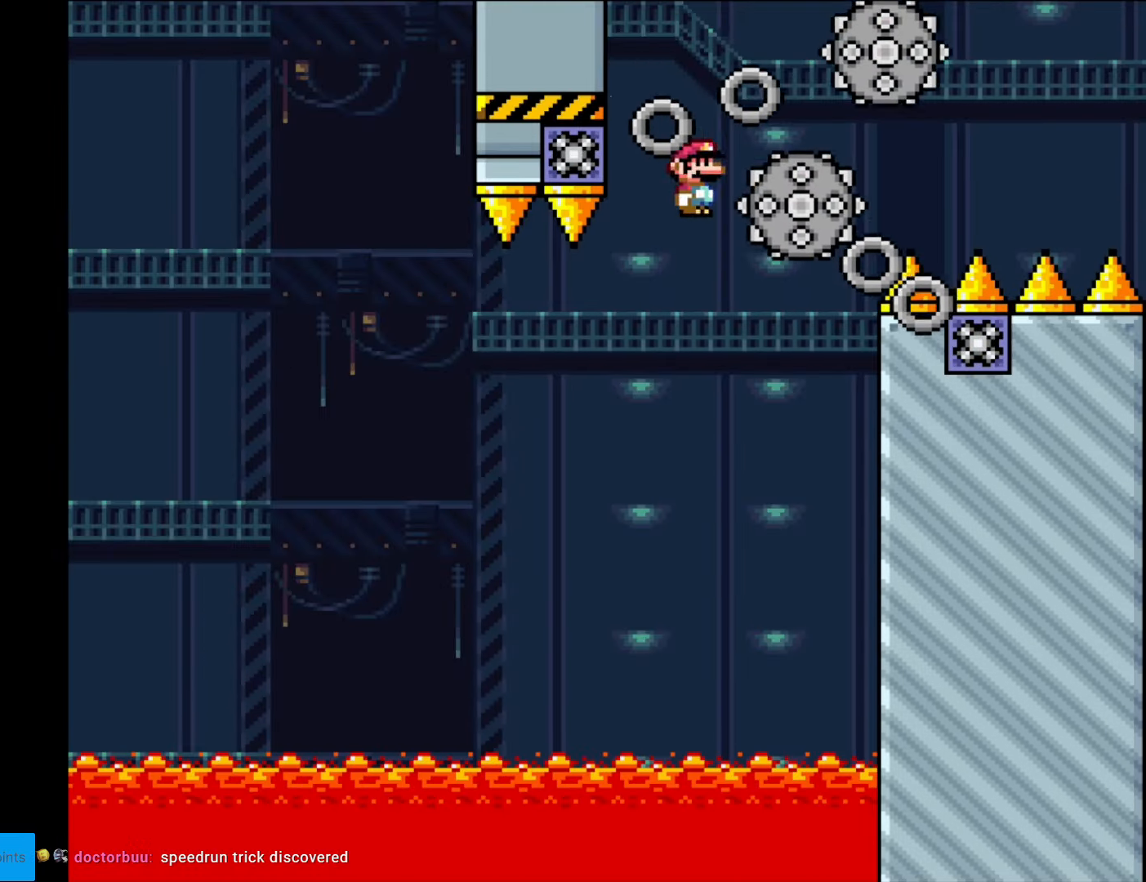
{"buttons": ["A", "X", "DPAD_RIGHT"], "events": []}
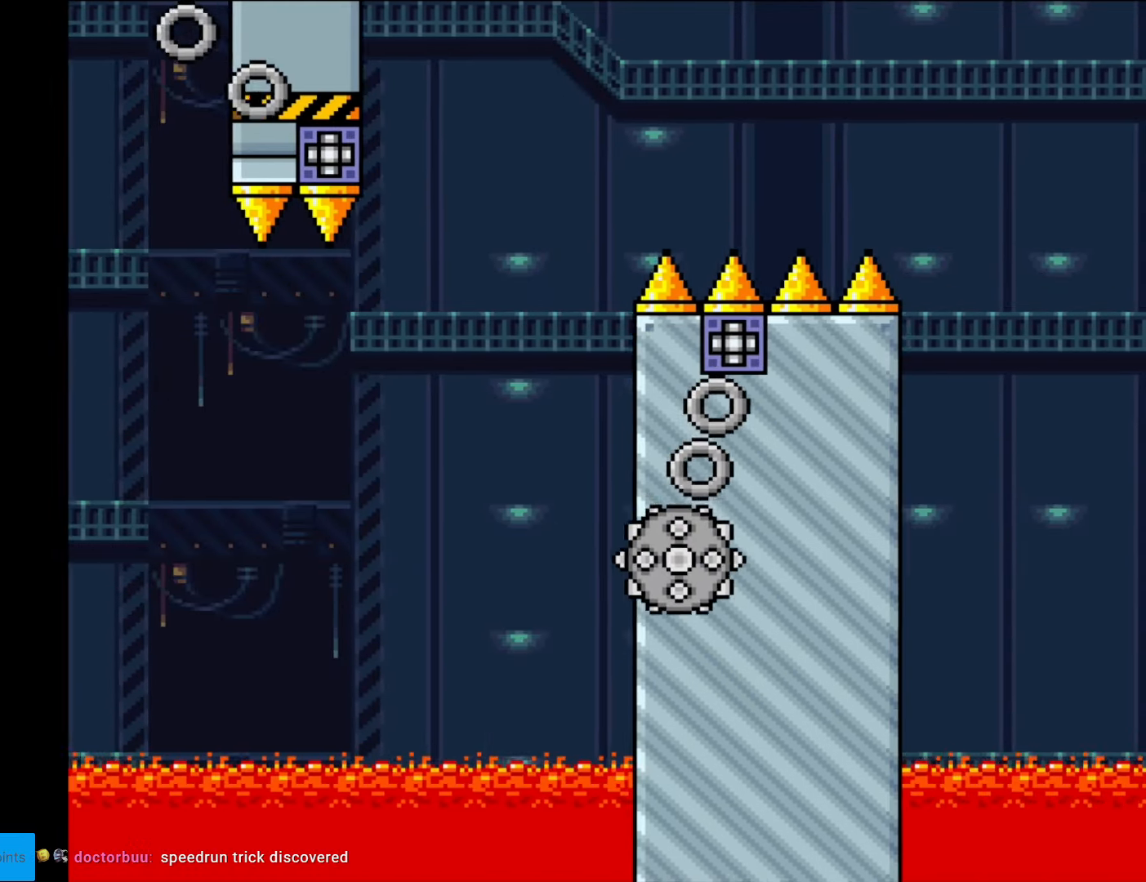
{"buttons": ["A", "X", "DPAD_LEFT"], "events": [[472, "DPAD_RIGHT", "up"], [472, "DPAD_UP", "down"], [489, "DPAD_LEFT", "down"], [489, "DPAD_UP", "up"]]}
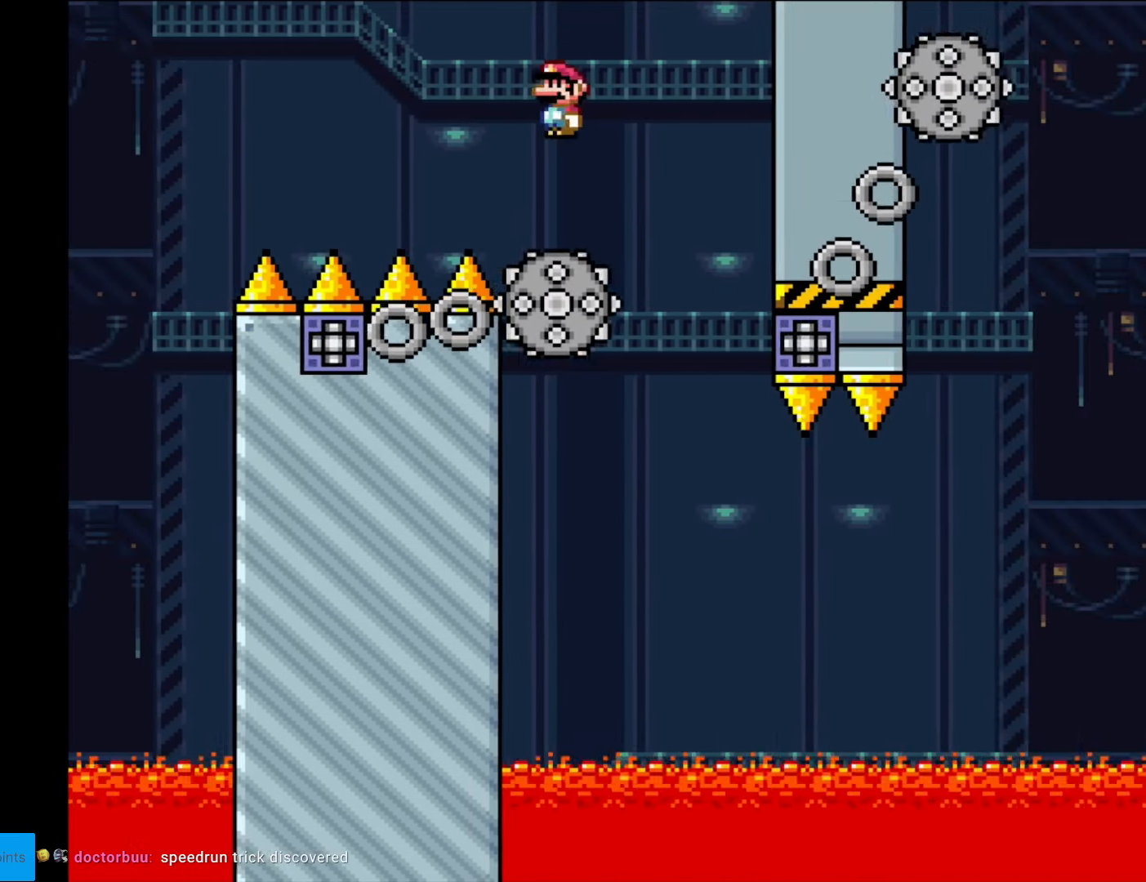
{"buttons": ["X", "DPAD_LEFT"], "events": [[193, "DPAD_LEFT", "up"], [280, "DPAD_RIGHT", "down"], [420, "DPAD_RIGHT", "up"], [490, "A", "up"], [507, "DPAD_LEFT", "down"]]}
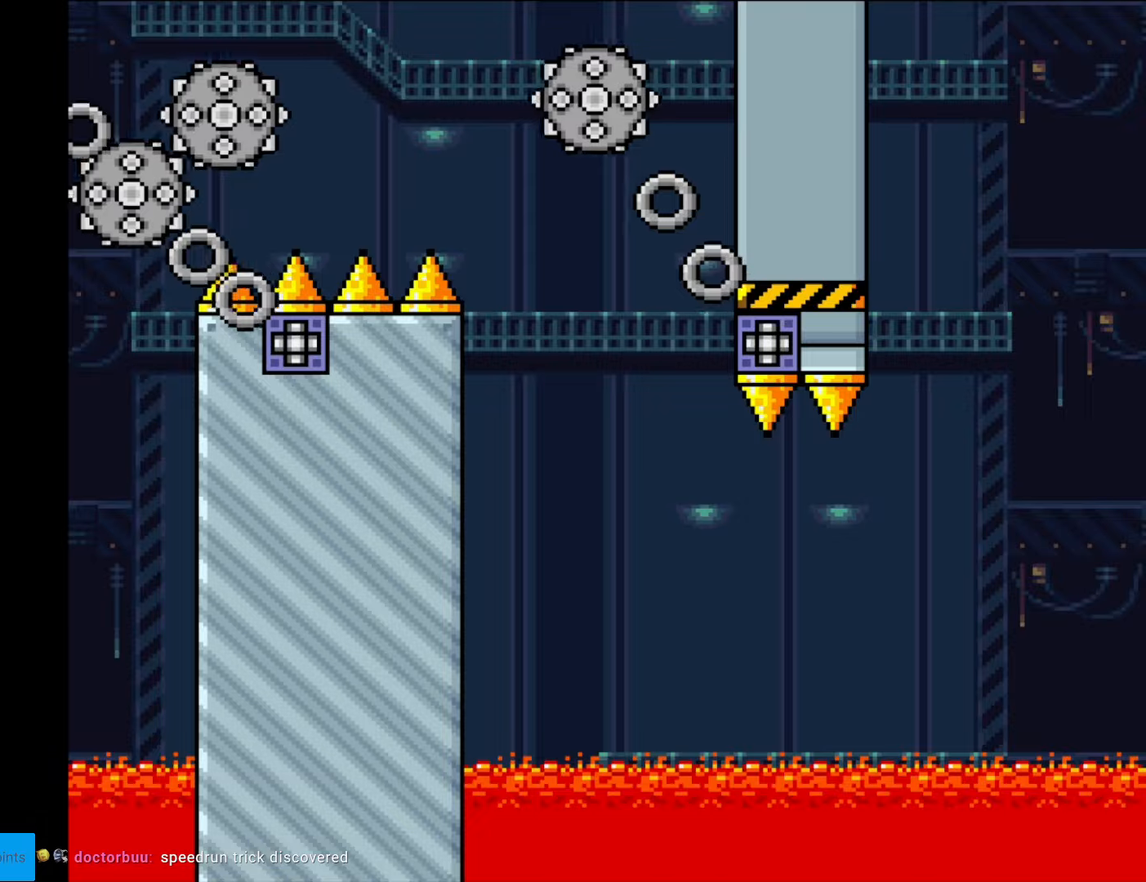
{"buttons": ["A", "X", "DPAD_RIGHT"], "events": [[105, "DPAD_LEFT", "up"], [473, "A", "down"], [490, "DPAD_RIGHT", "down"]]}
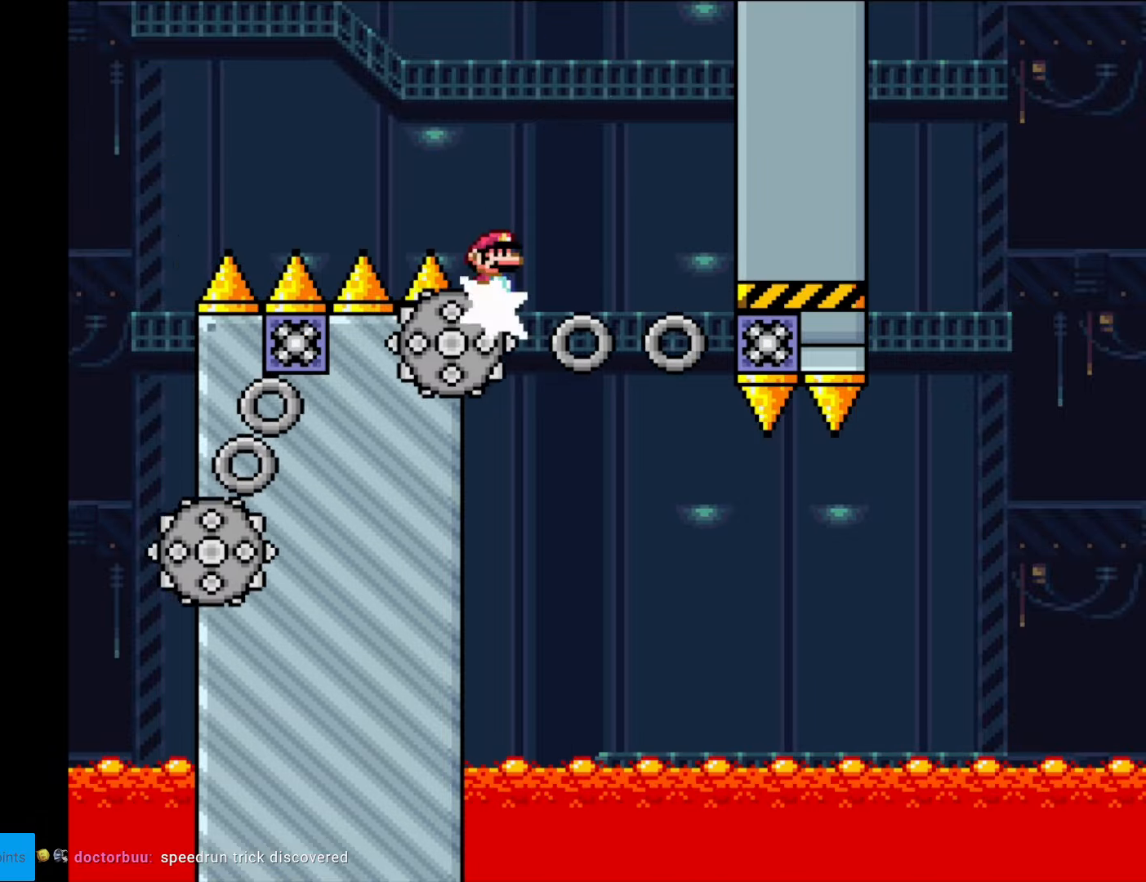
{"buttons": ["X", "DPAD_RIGHT"], "events": [[88, "DPAD_RIGHT", "up"], [105, "A", "up"], [228, "DPAD_RIGHT", "down"]]}
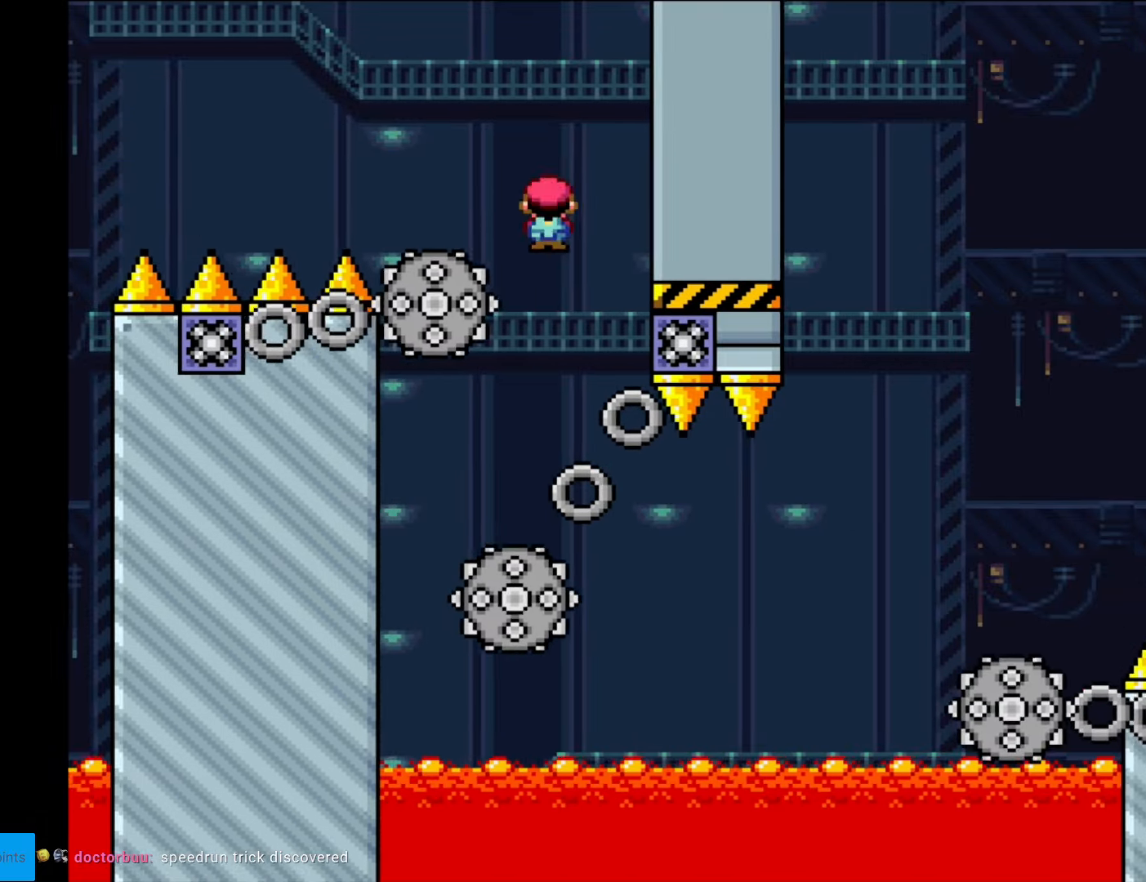
{"buttons": ["A", "X", "DPAD_RIGHT"], "events": [[18, "DPAD_RIGHT", "up"], [53, "DPAD_LEFT", "down"], [105, "DPAD_DOWN", "down"], [105, "DPAD_LEFT", "up"], [123, "DPAD_DOWN", "up"], [123, "DPAD_RIGHT", "down"], [508, "A", "down"]]}
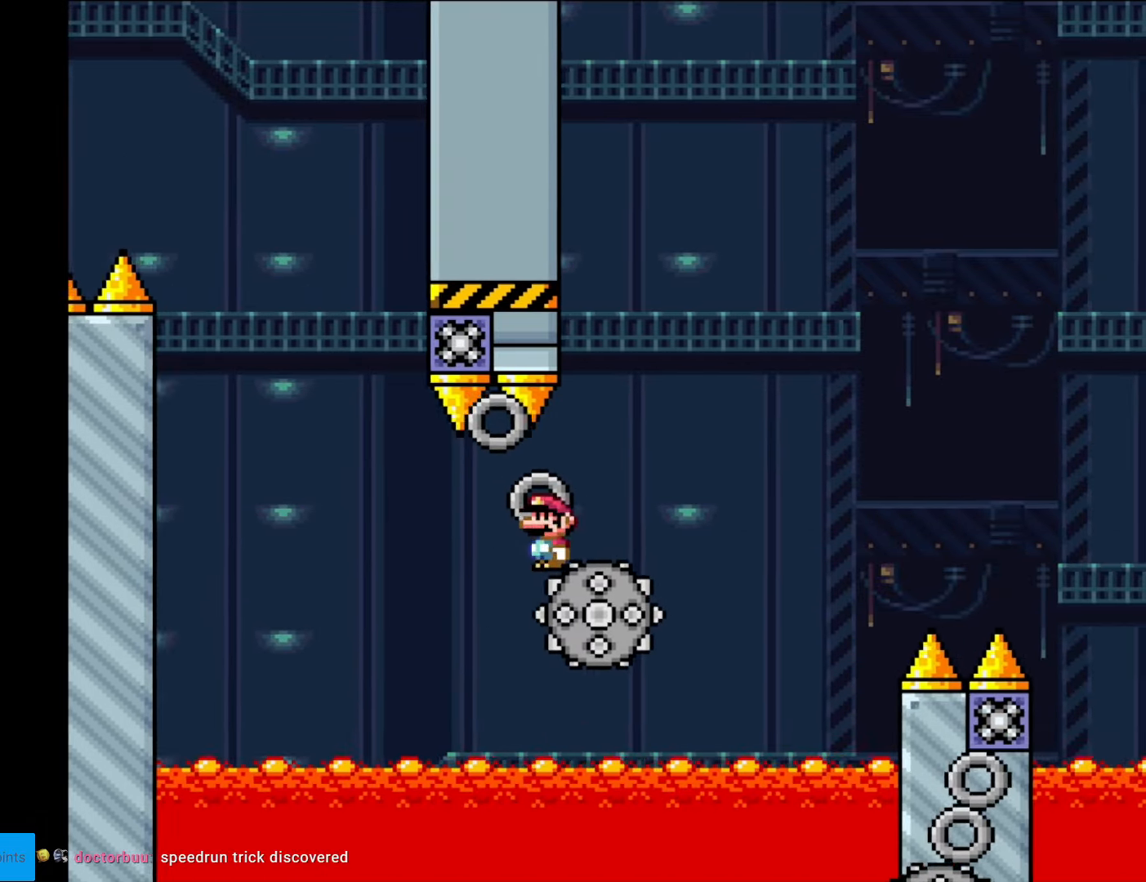
{"buttons": ["X", "DPAD_RIGHT"], "events": [[245, "DPAD_RIGHT", "up"], [245, "DPAD_UP", "down"], [280, "DPAD_LEFT", "down"], [280, "DPAD_UP", "up"], [385, "A", "up"], [402, "DPAD_LEFT", "up"], [420, "DPAD_RIGHT", "down"]]}
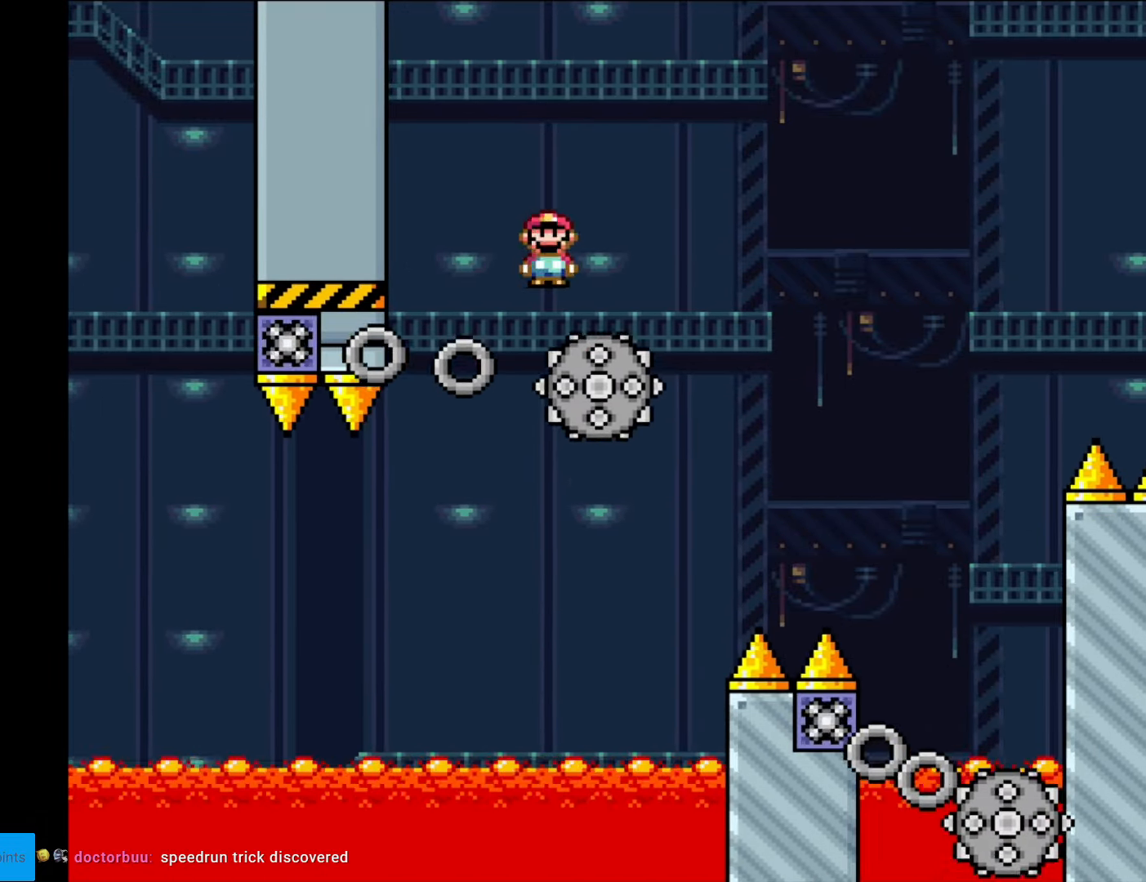
{"buttons": ["X", "DPAD_LEFT"], "events": [[17, "A", "down"], [262, "A", "up"], [367, "DPAD_RIGHT", "up"], [384, "DPAD_LEFT", "down"]]}
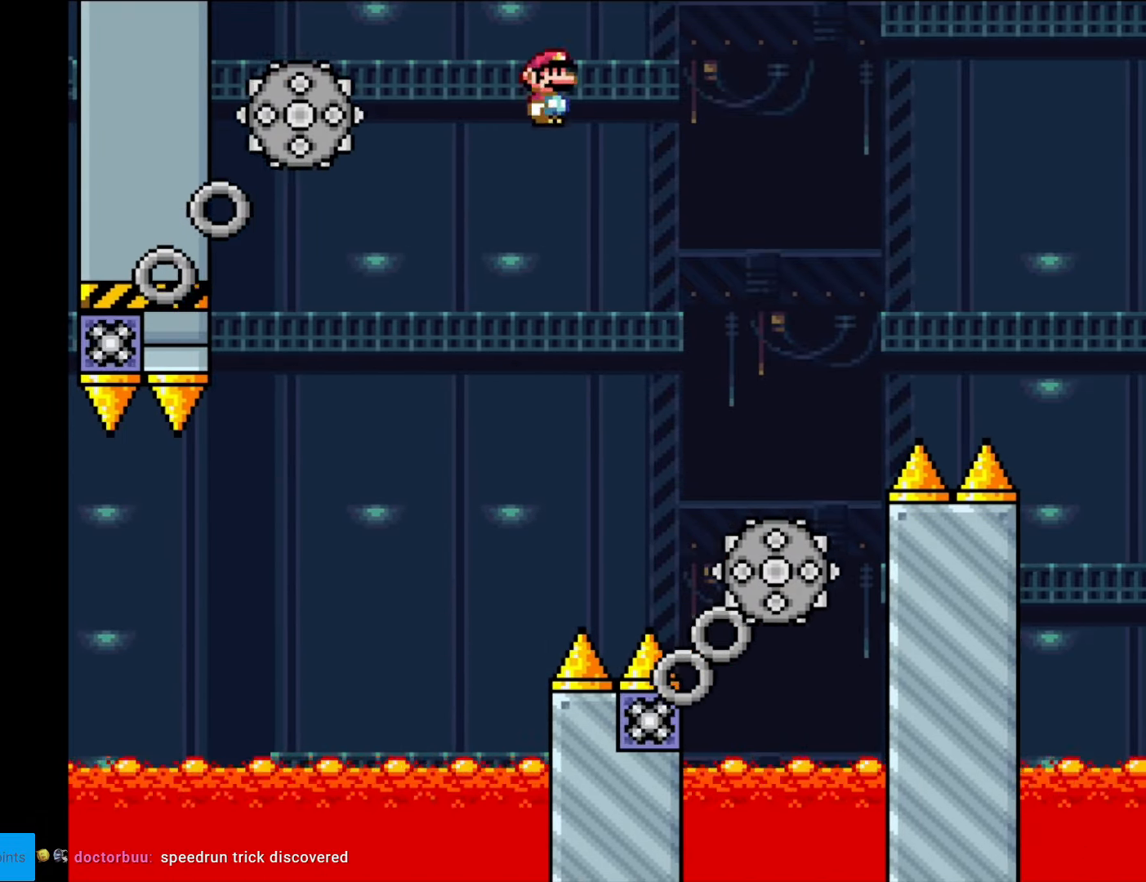
{"buttons": ["A", "X", "DPAD_RIGHT"], "events": [[52, "DPAD_LEFT", "up"], [105, "DPAD_RIGHT", "down"], [227, "A", "down"], [245, "DPAD_RIGHT", "up"], [297, "DPAD_RIGHT", "down"]]}
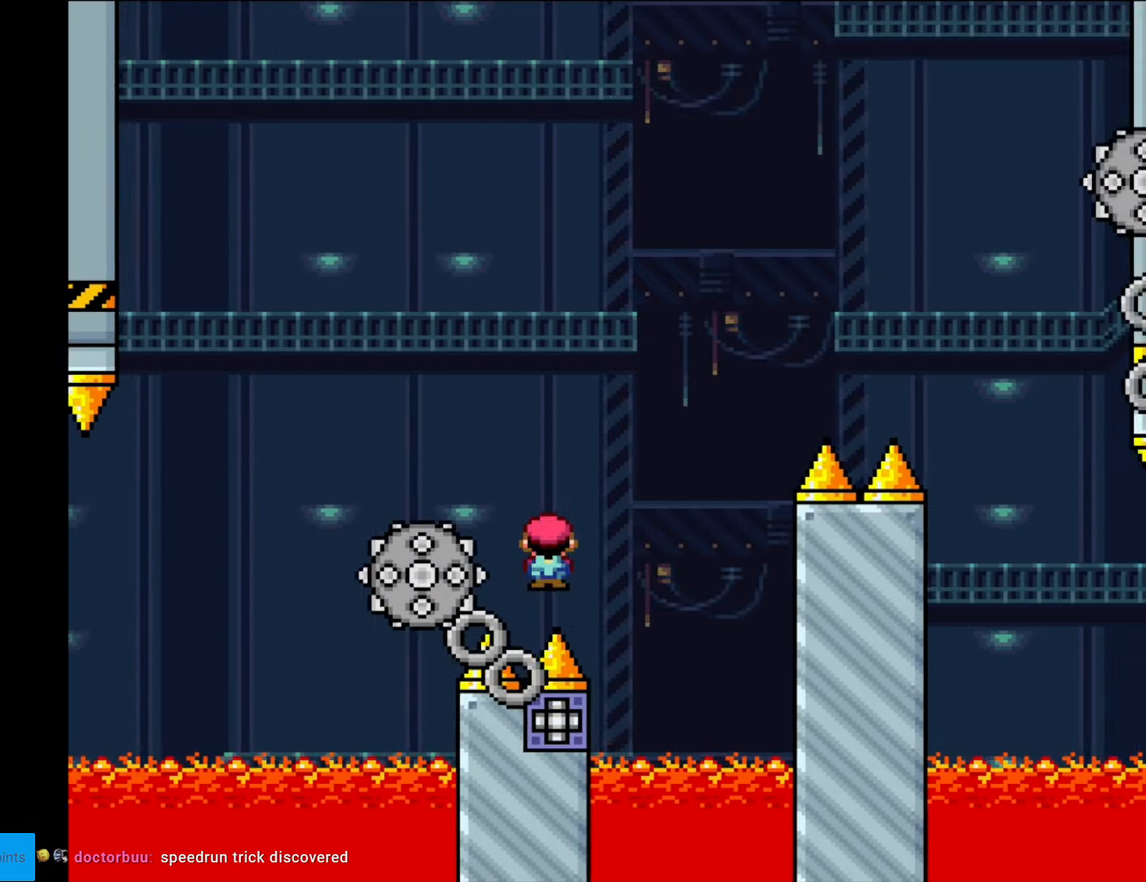
{"buttons": [], "events": [[332, "DPAD_RIGHT", "up"], [454, "A", "up"], [454, "X", "up"]]}
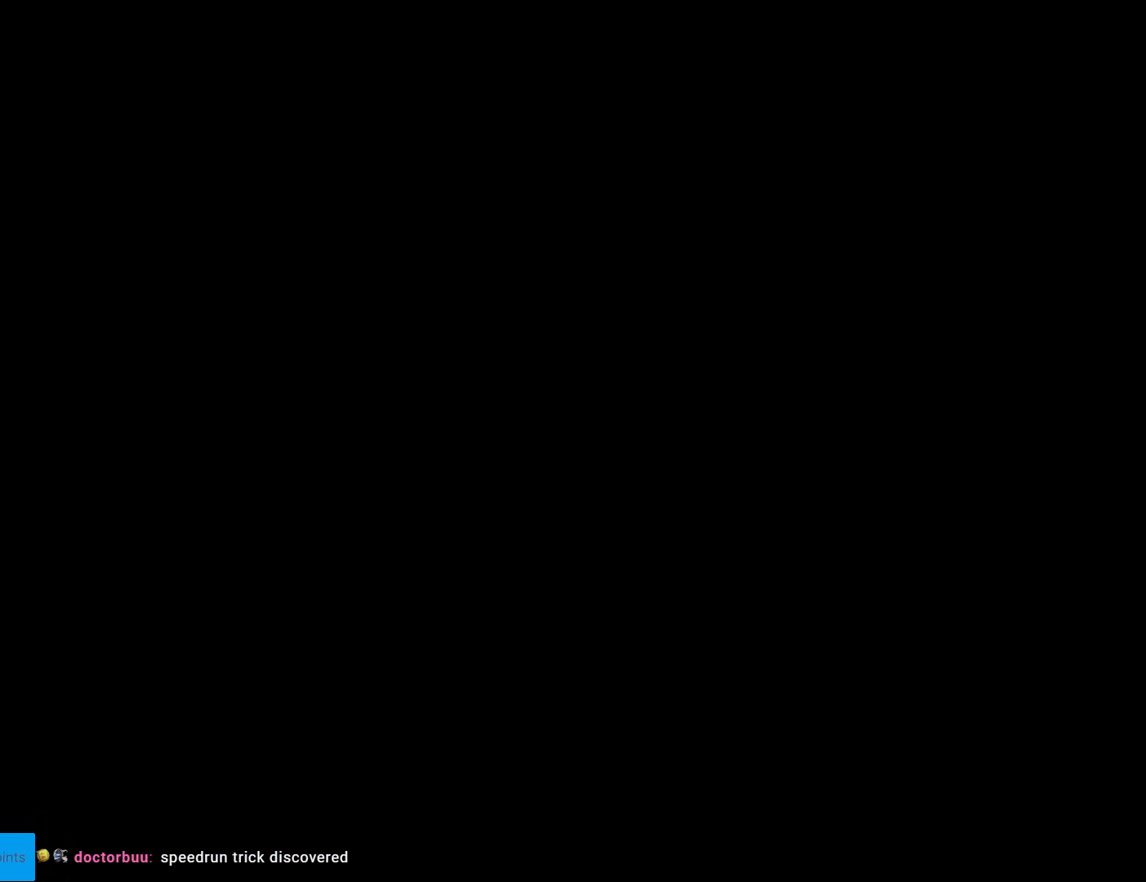
{"buttons": ["B", "Y", "DPAD_RIGHT"], "events": [[367, "B", "down"], [385, "Y", "down"], [437, "DPAD_RIGHT", "down"]]}
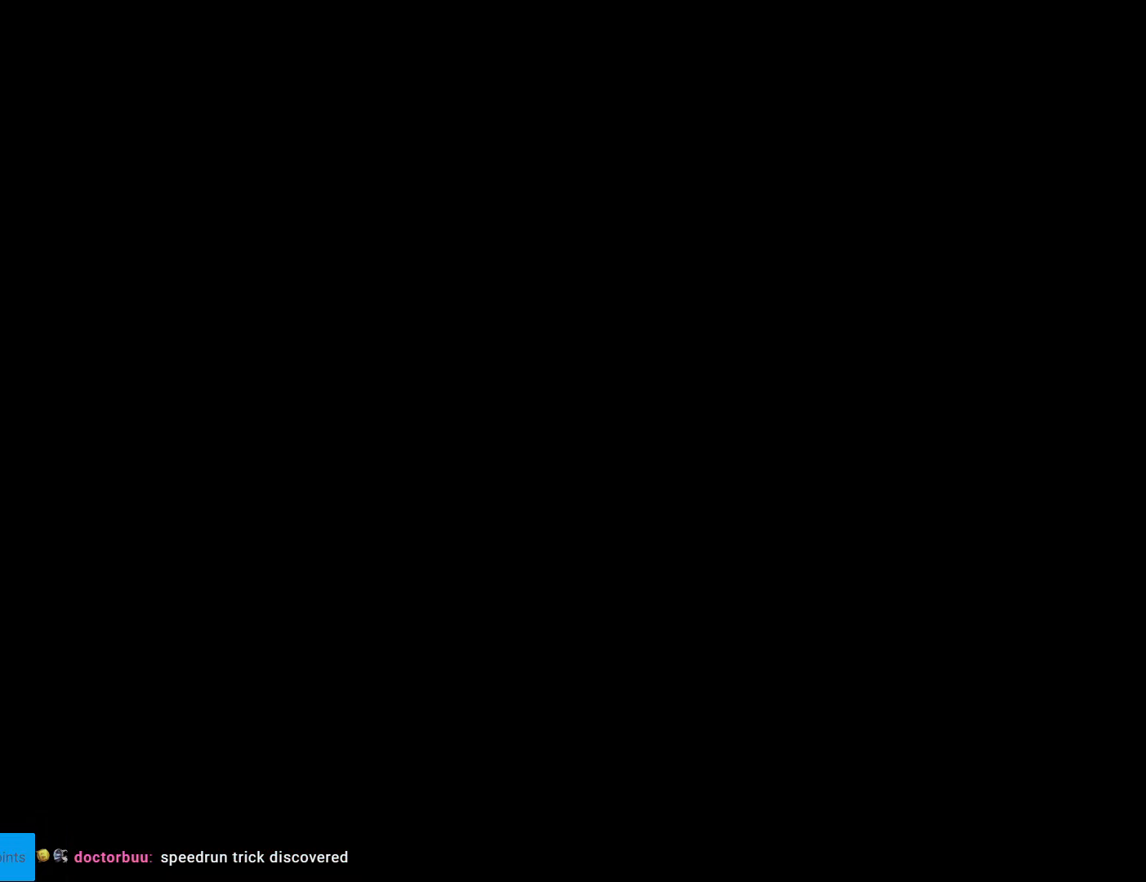
{"buttons": ["B", "Y", "DPAD_RIGHT"], "events": []}
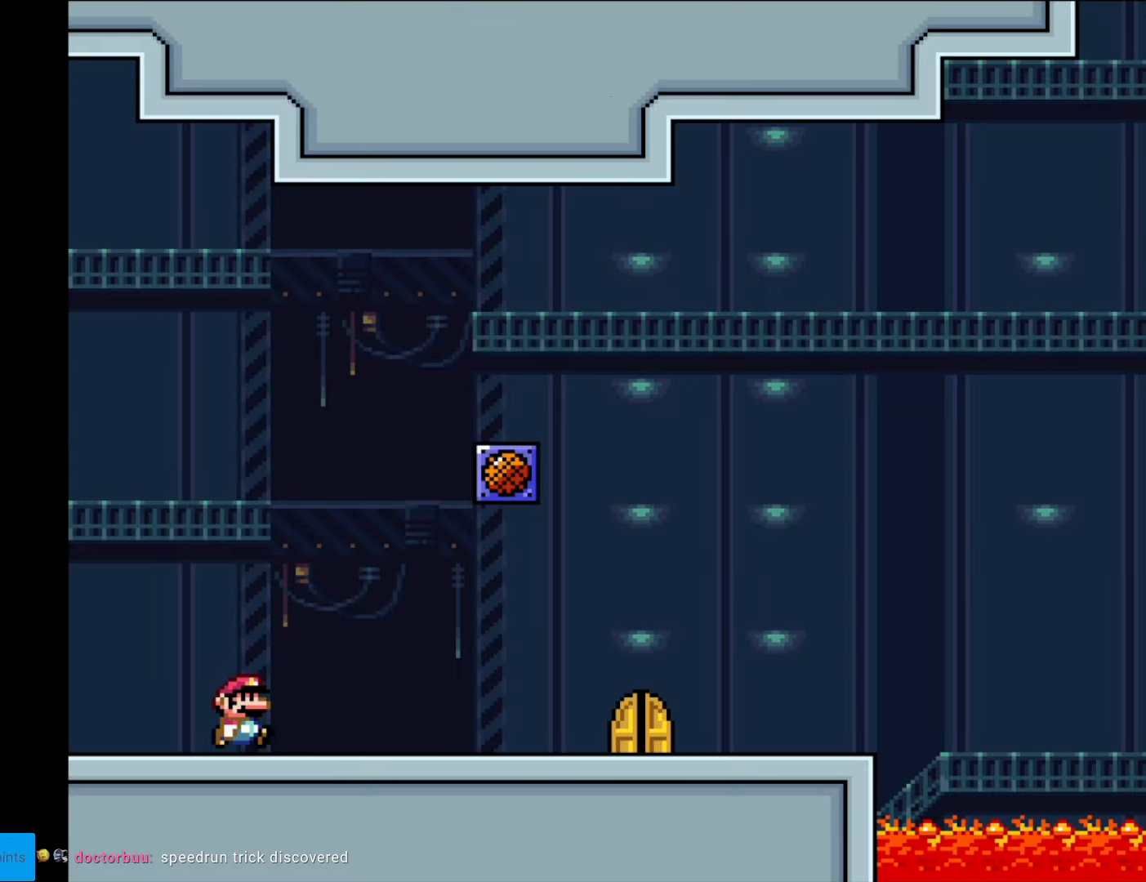
{"buttons": ["B", "Y", "DPAD_RIGHT"], "events": []}
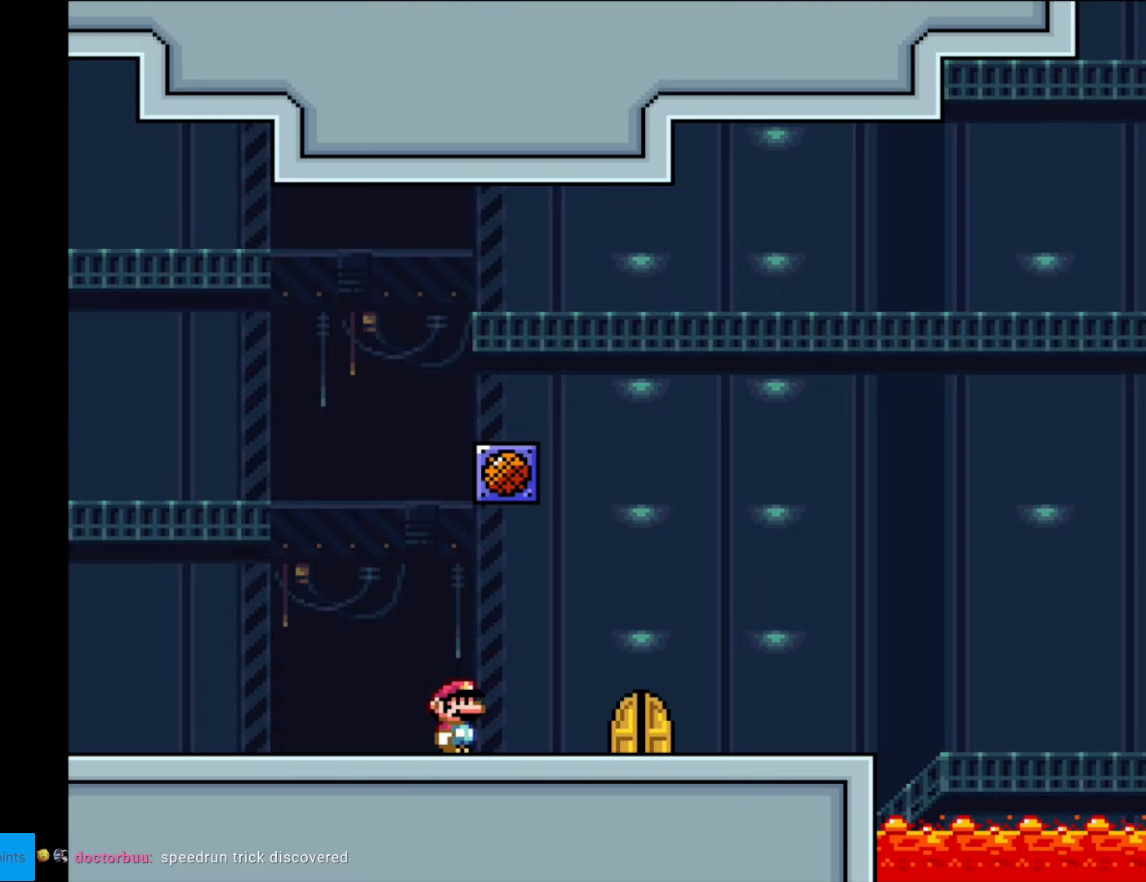
{"buttons": ["DPAD_UP"], "events": [[280, "DPAD_RIGHT", "up"], [367, "B", "up"], [367, "Y", "up"], [385, "DPAD_UP", "down"], [402, "Y", "down"], [420, "Y", "up"]]}
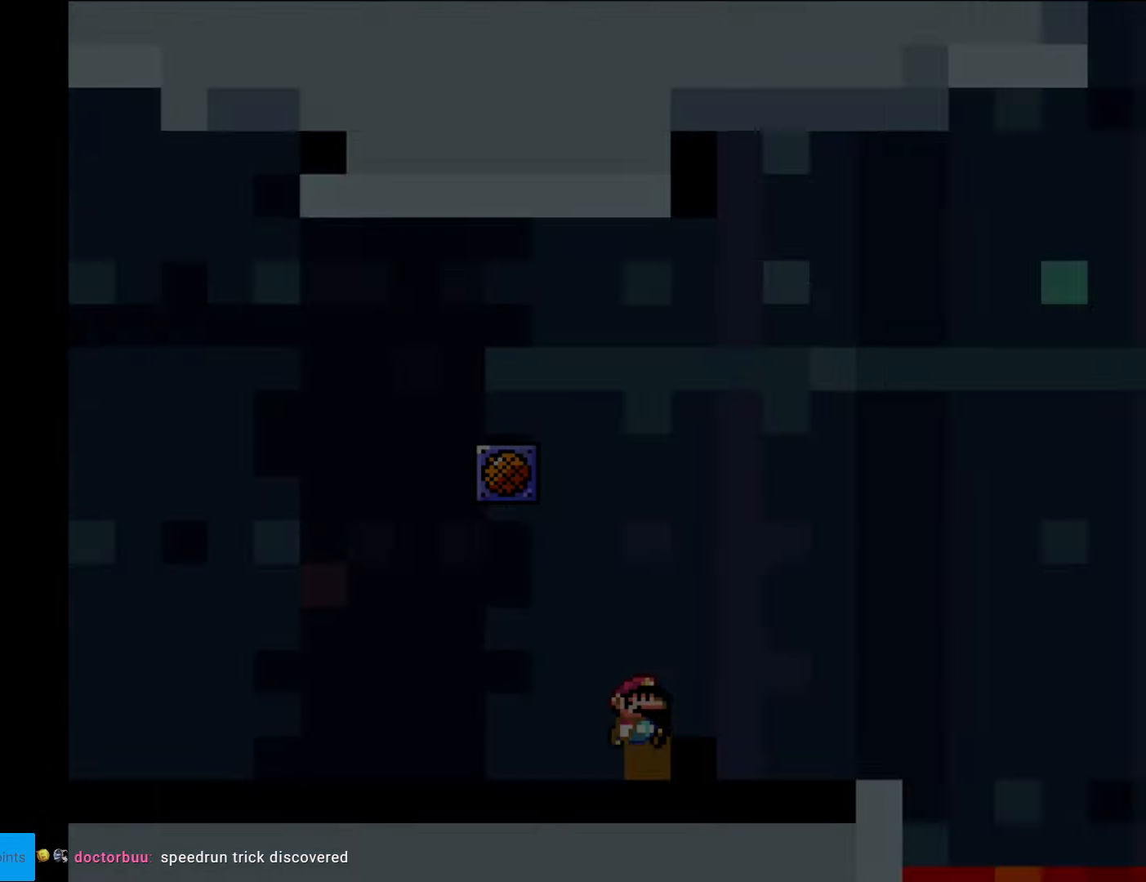
{"buttons": [], "events": [[70, "DPAD_UP", "up"]]}
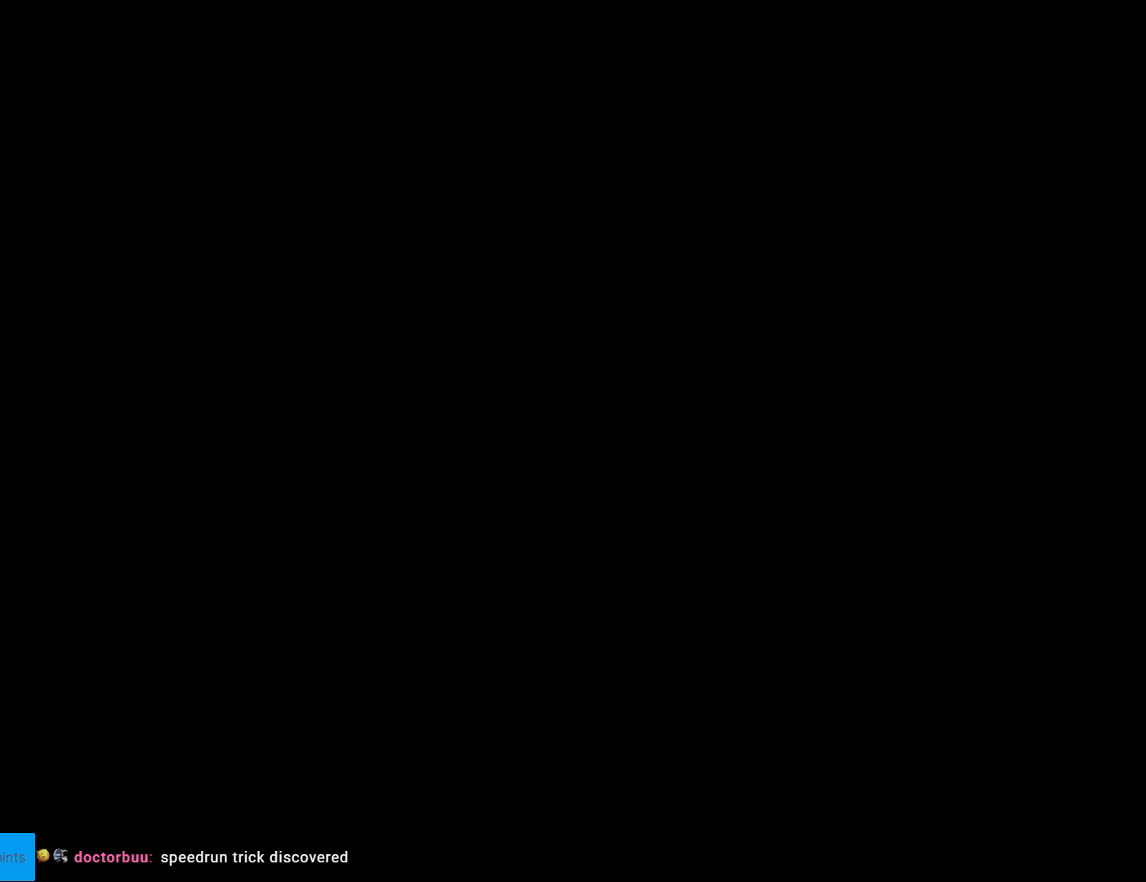
{"buttons": ["B", "Y", "DPAD_RIGHT"], "events": [[157, "B", "down"], [210, "DPAD_RIGHT", "down"], [210, "Y", "down"]]}
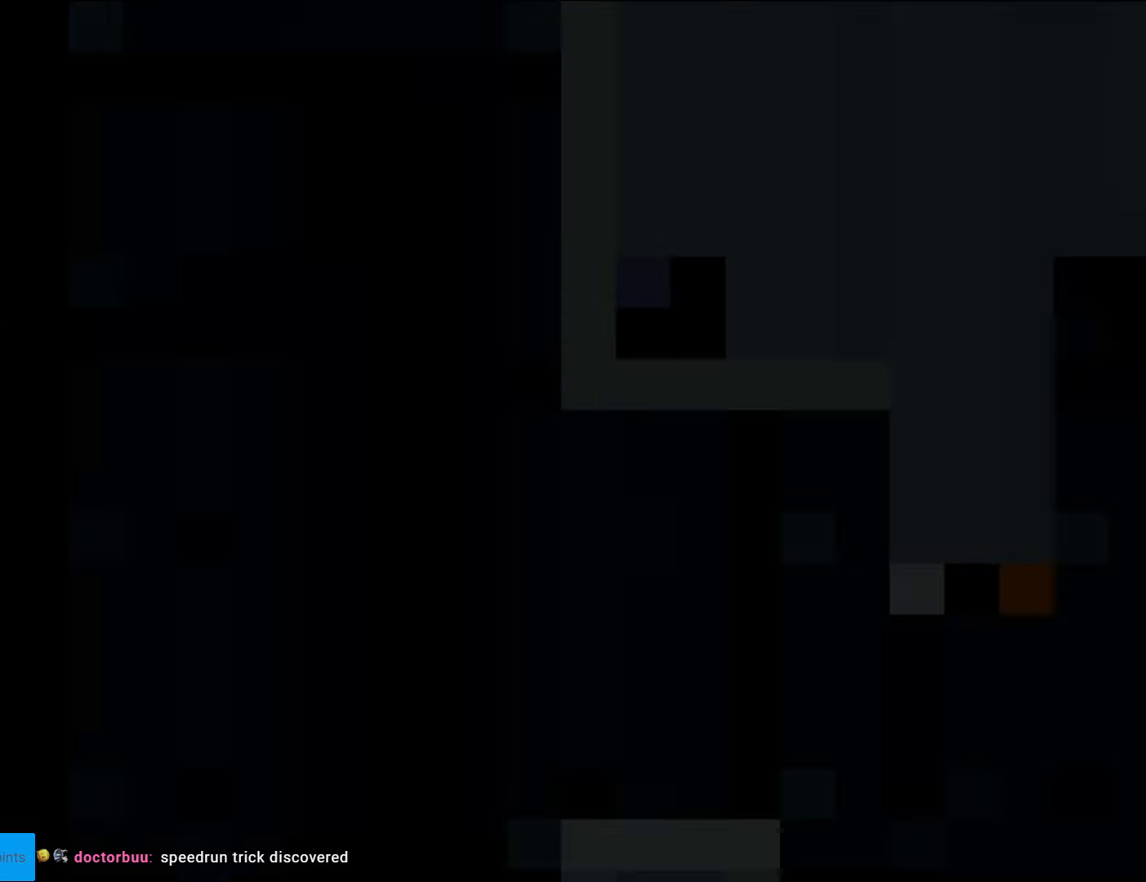
{"buttons": ["B", "Y", "DPAD_RIGHT"], "events": []}
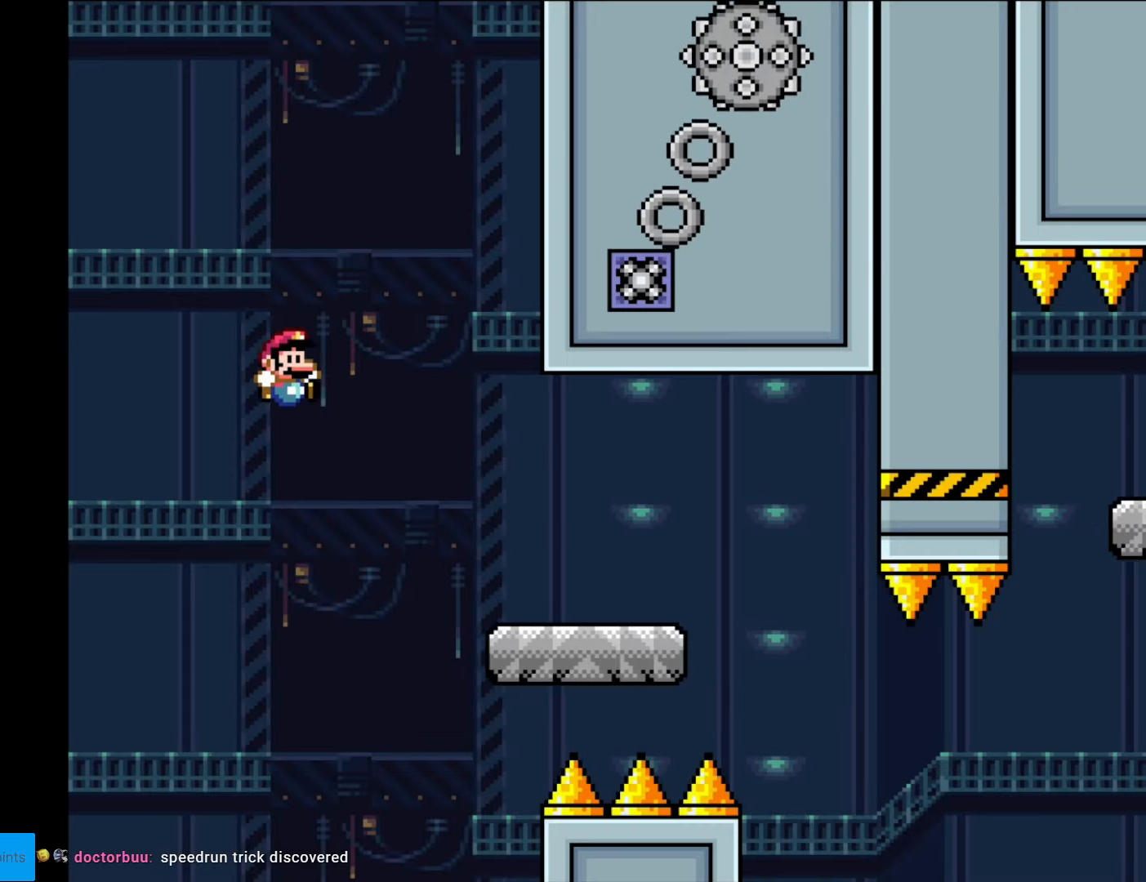
{"buttons": ["X", "DPAD_RIGHT"], "events": [[87, "B", "up"], [105, "X", "down"], [105, "Y", "up"], [437, "A", "down"], [490, "A", "up"]]}
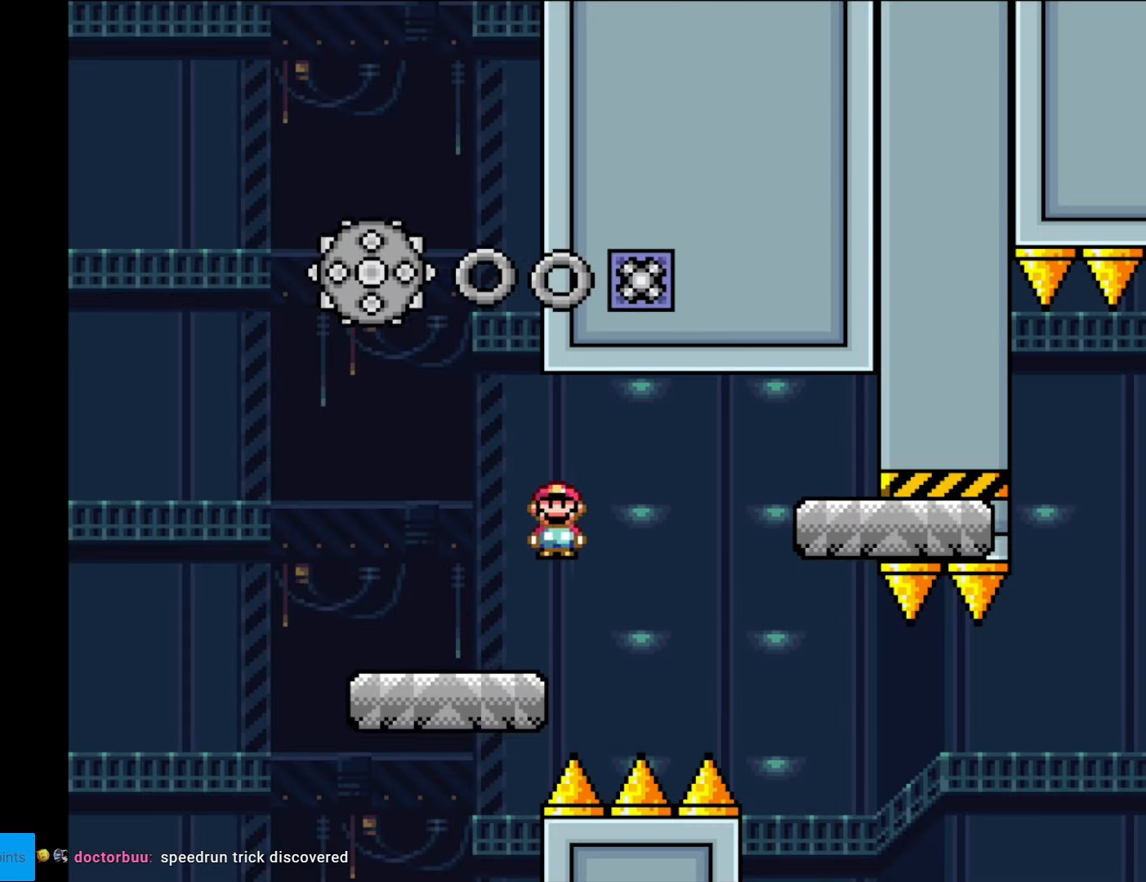
{"buttons": ["X", "DPAD_RIGHT"], "events": []}
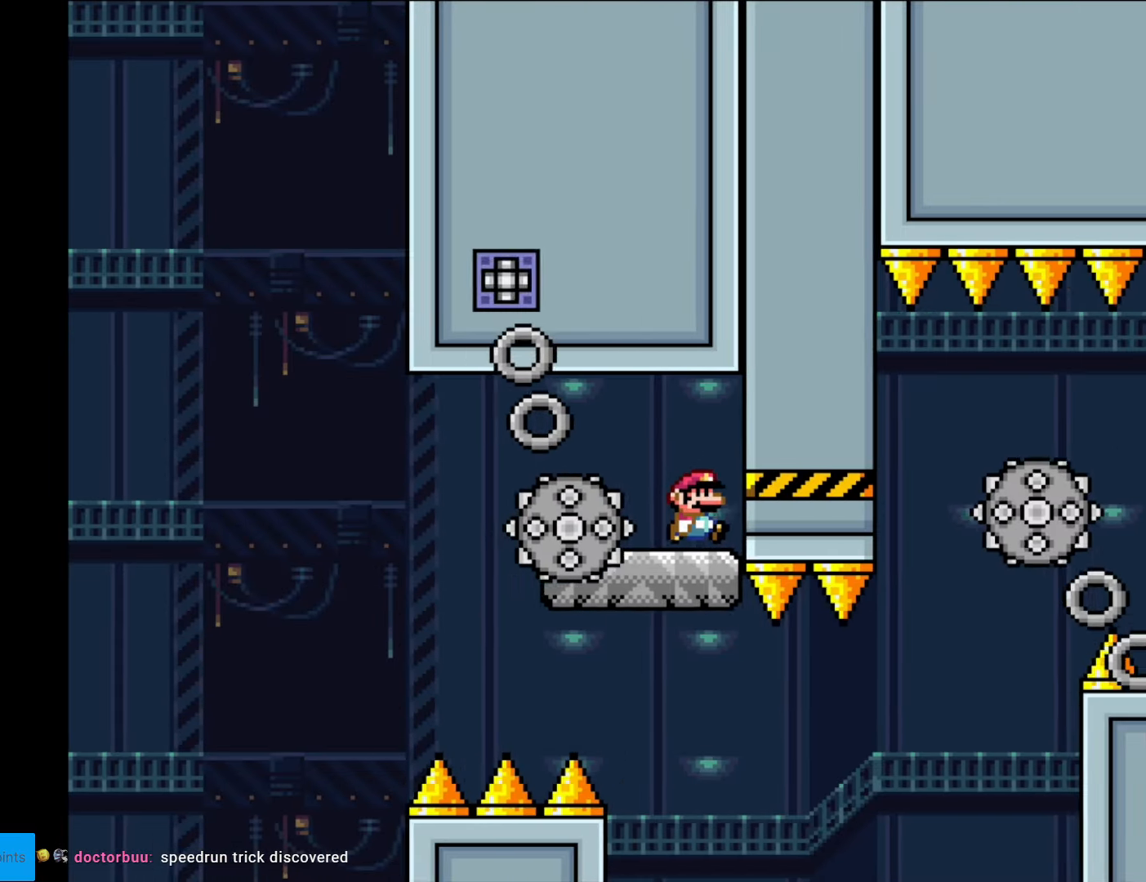
{"buttons": ["X", "DPAD_RIGHT"], "events": [[18, "DPAD_RIGHT", "up"], [35, "DPAD_LEFT", "down"], [210, "DPAD_LEFT", "up"], [402, "DPAD_RIGHT", "down"]]}
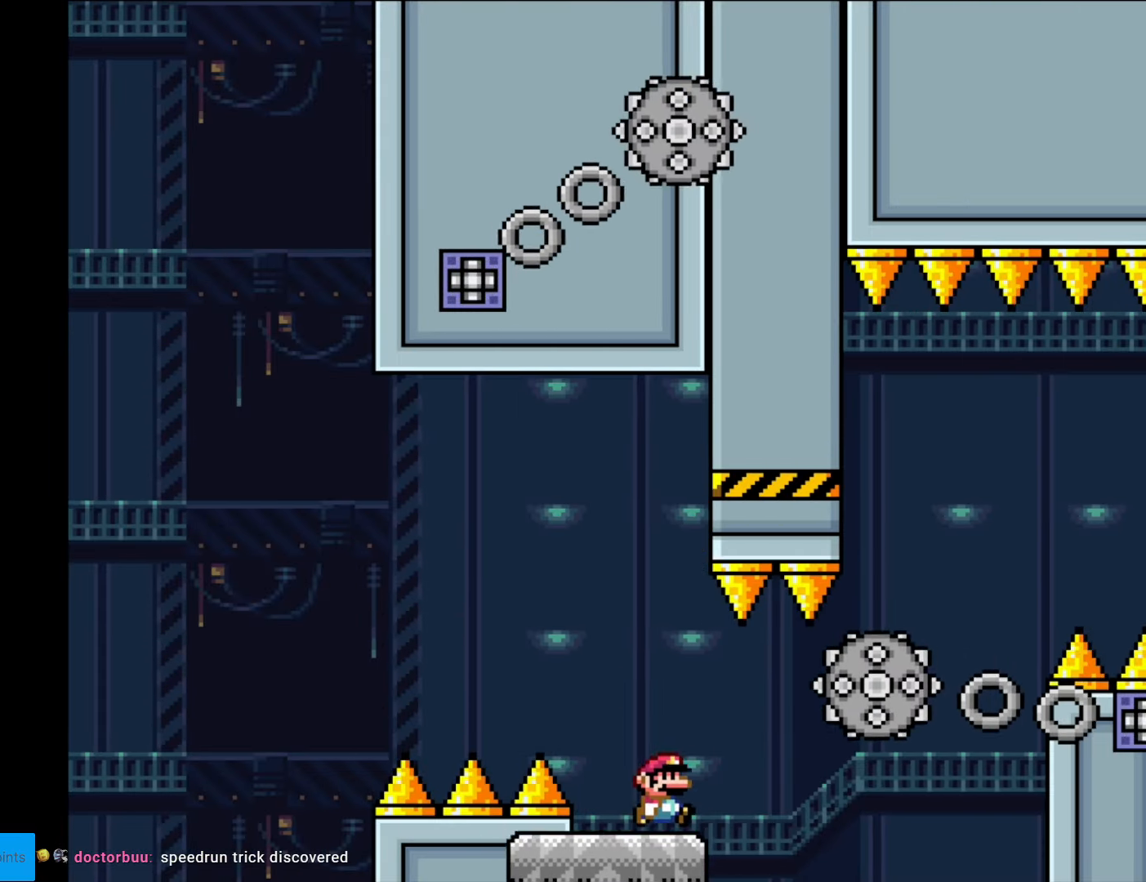
{"buttons": ["X", "DPAD_RIGHT"], "events": [[123, "A", "down"], [158, "A", "up"]]}